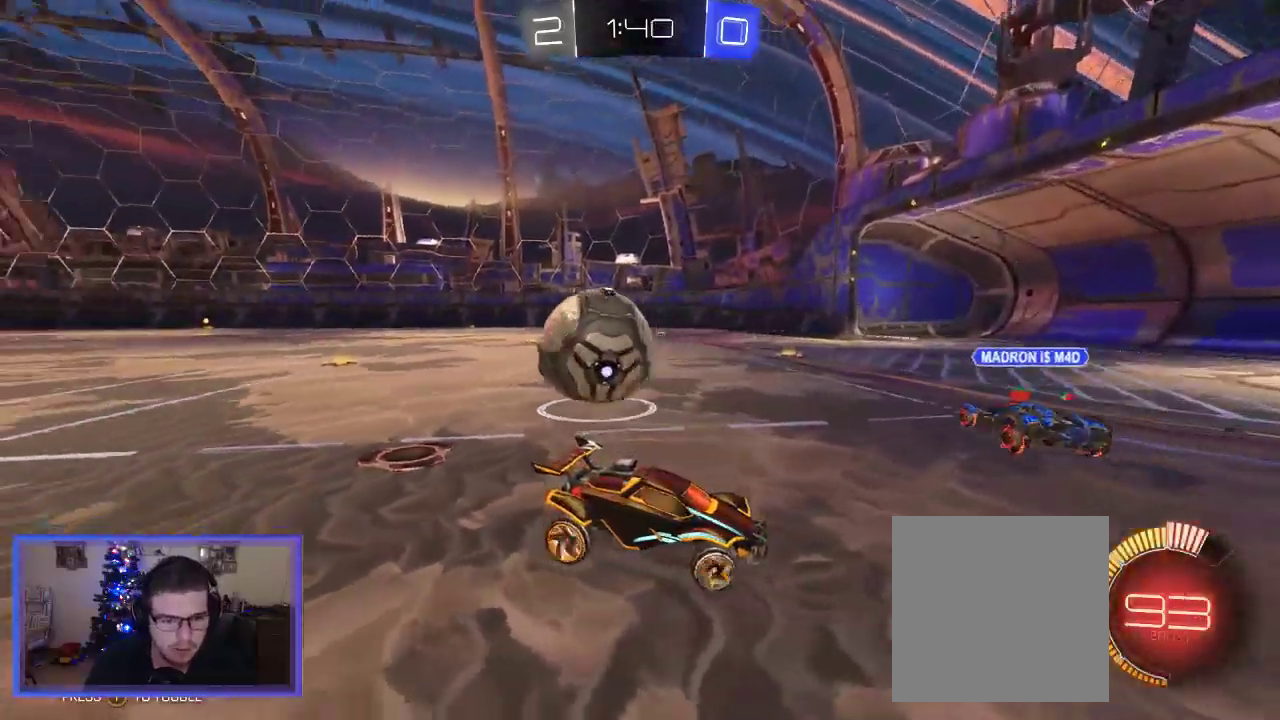
Gameplay with a controller (Xbox layout); each line is a JSON object with the inputs held at the frame after it. "events" lists button and stick changes between this image and that frame as [ms after this image, input, new state], when the widget could be followed in between.
{"buttons": ["R2"], "left_stick": "left", "right_stick": "center", "events": [[150, "B", "up"], [317, "B", "down"], [450, "B", "up"]]}
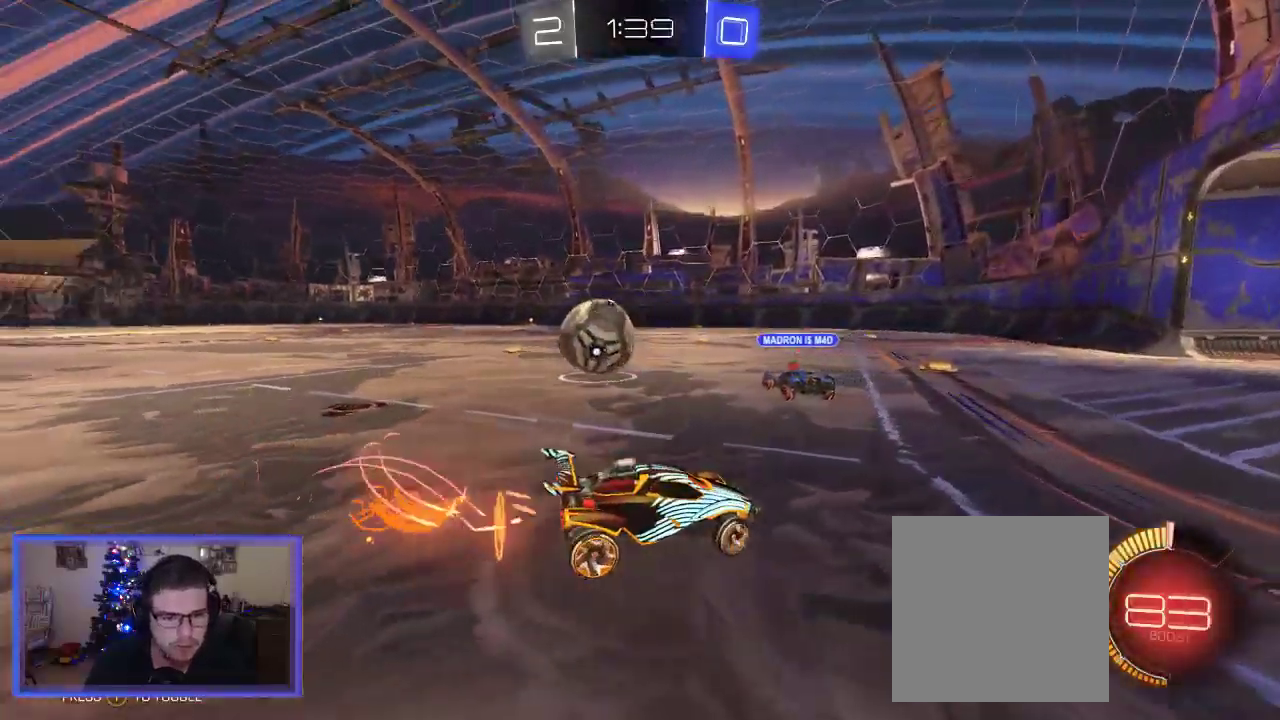
{"buttons": ["R2"], "left_stick": "left", "right_stick": "center", "events": []}
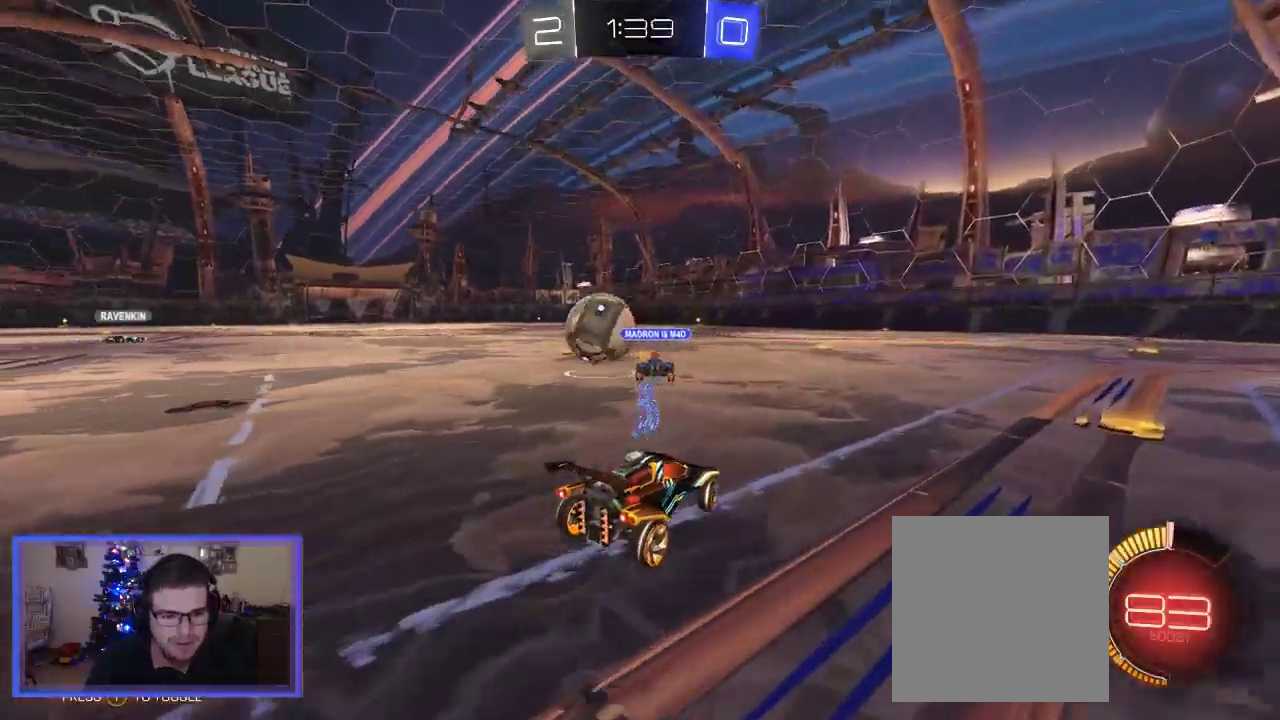
{"buttons": ["B", "R2"], "left_stick": "center", "right_stick": "center", "events": [[150, "B", "down"], [417, "left_stick", "center"]]}
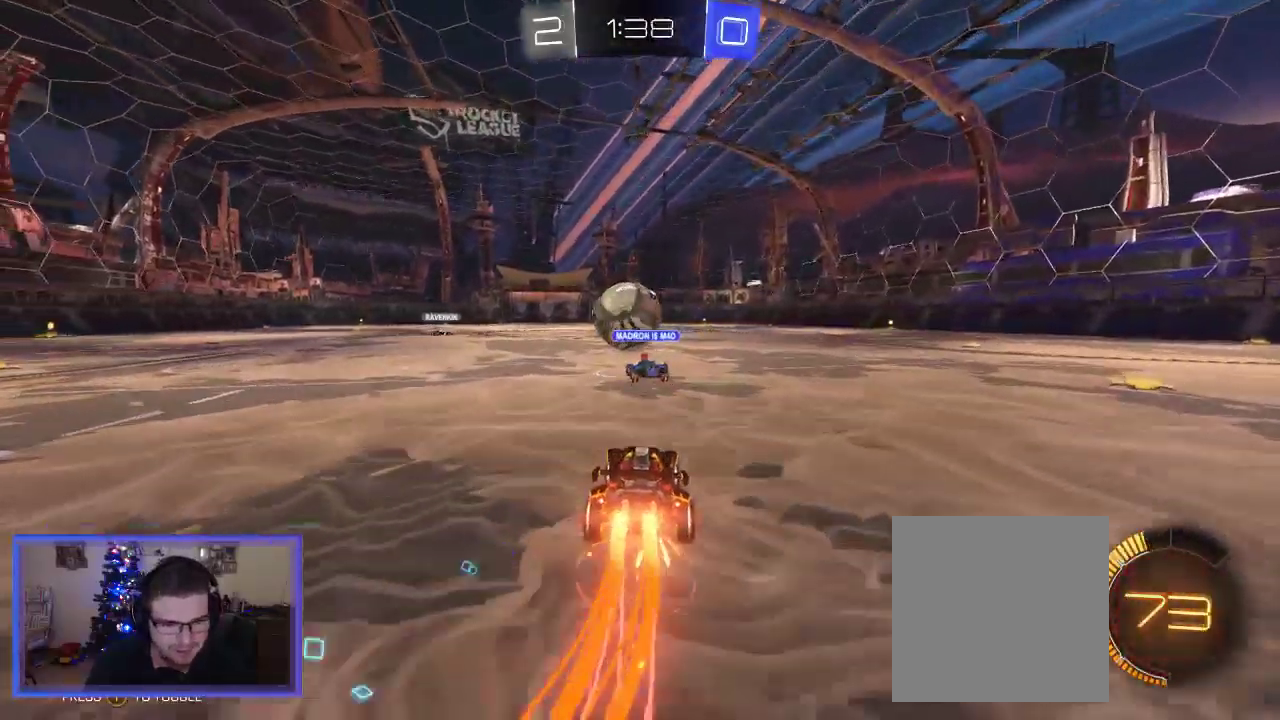
{"buttons": ["B", "R2"], "left_stick": "center", "right_stick": "center", "events": [[83, "left_stick", "left"], [217, "left_stick", "center"]]}
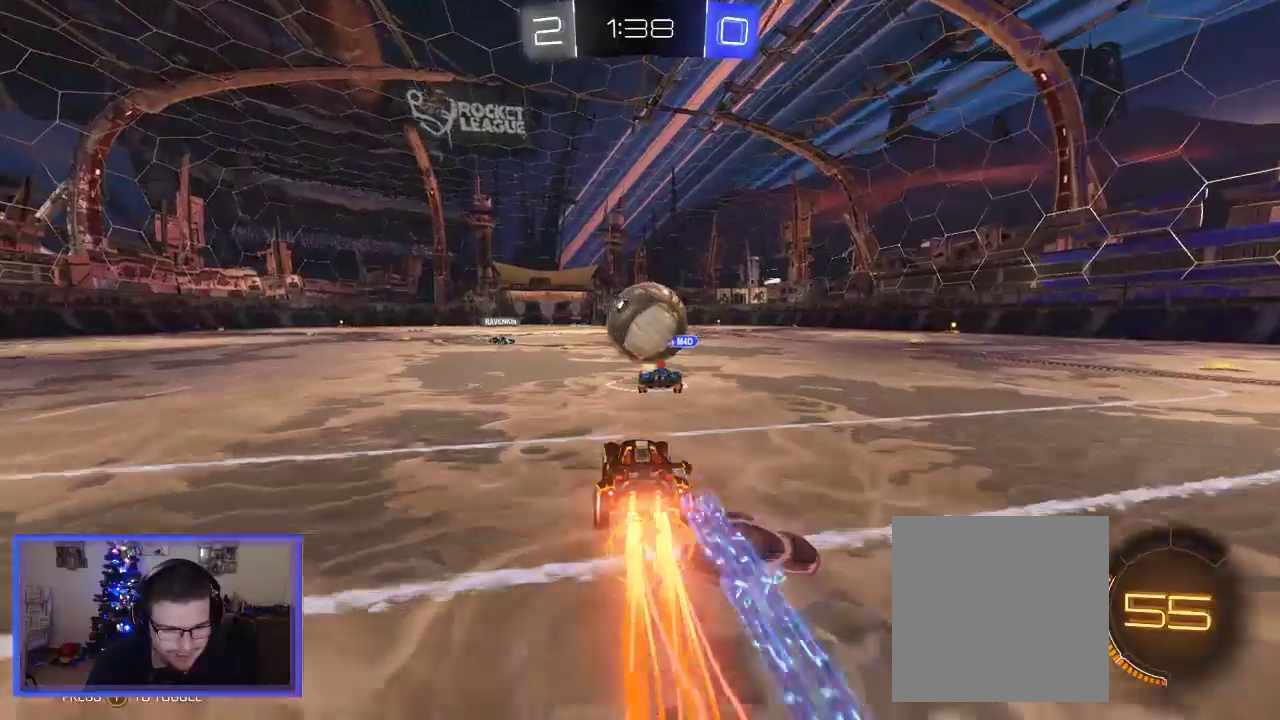
{"buttons": ["B", "R2"], "left_stick": "right", "right_stick": "center", "events": [[50, "left_stick", "right"], [217, "left_stick", "center"], [267, "left_stick", "right"]]}
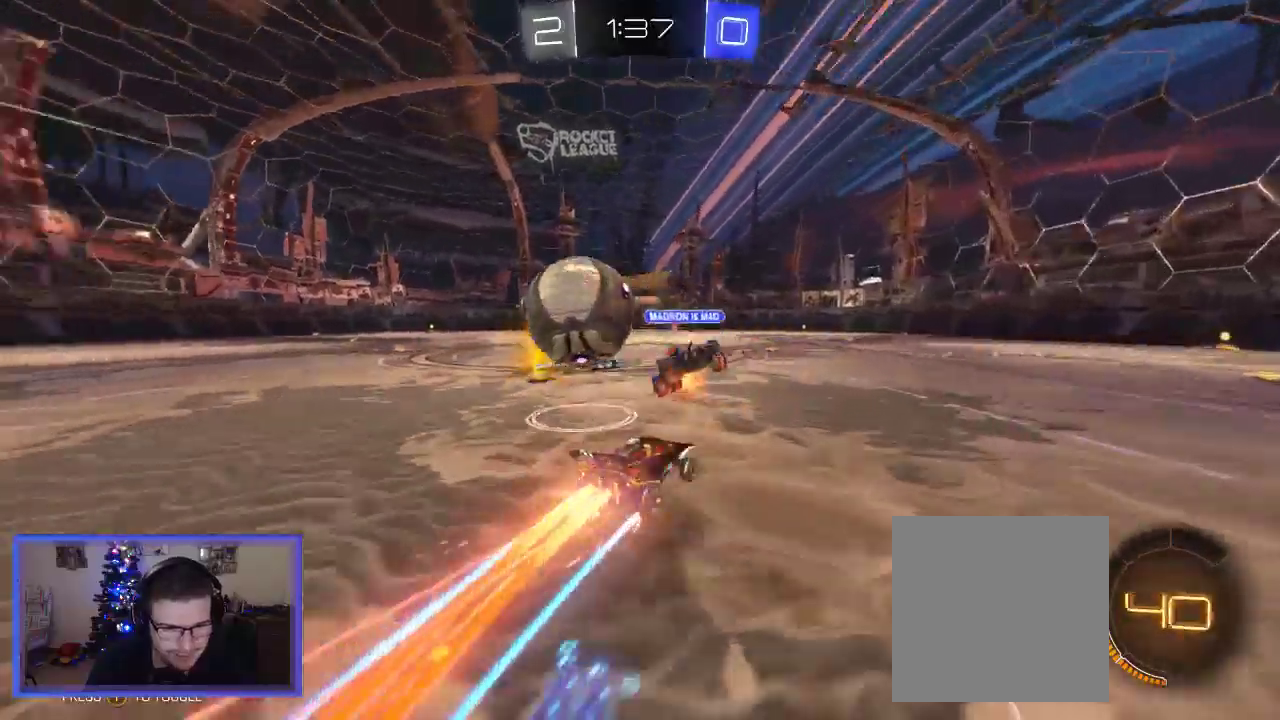
{"buttons": ["R2"], "left_stick": "center", "right_stick": "center", "events": [[17, "left_stick", "center"], [83, "left_stick", "left"], [183, "B", "up"], [183, "left_stick", "center"]]}
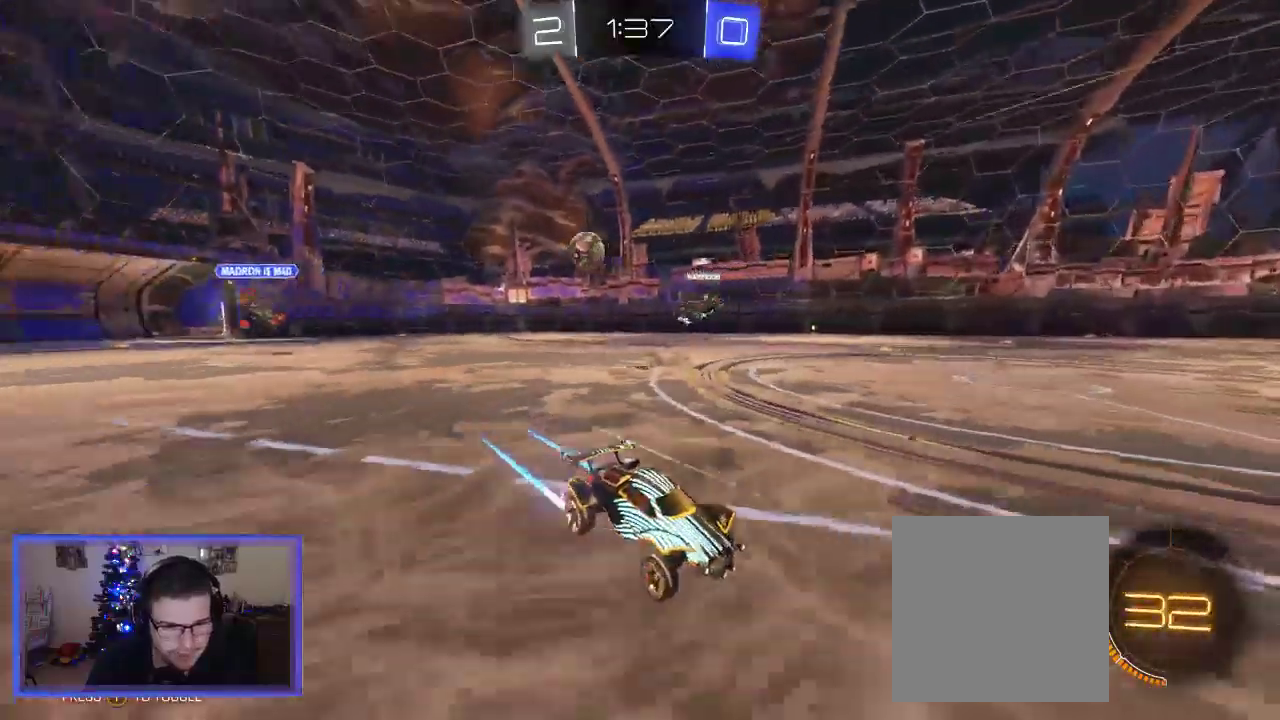
{"buttons": ["R2"], "left_stick": "right", "right_stick": "center", "events": [[33, "Y", "down"], [150, "Y", "up"], [417, "left_stick", "right"]]}
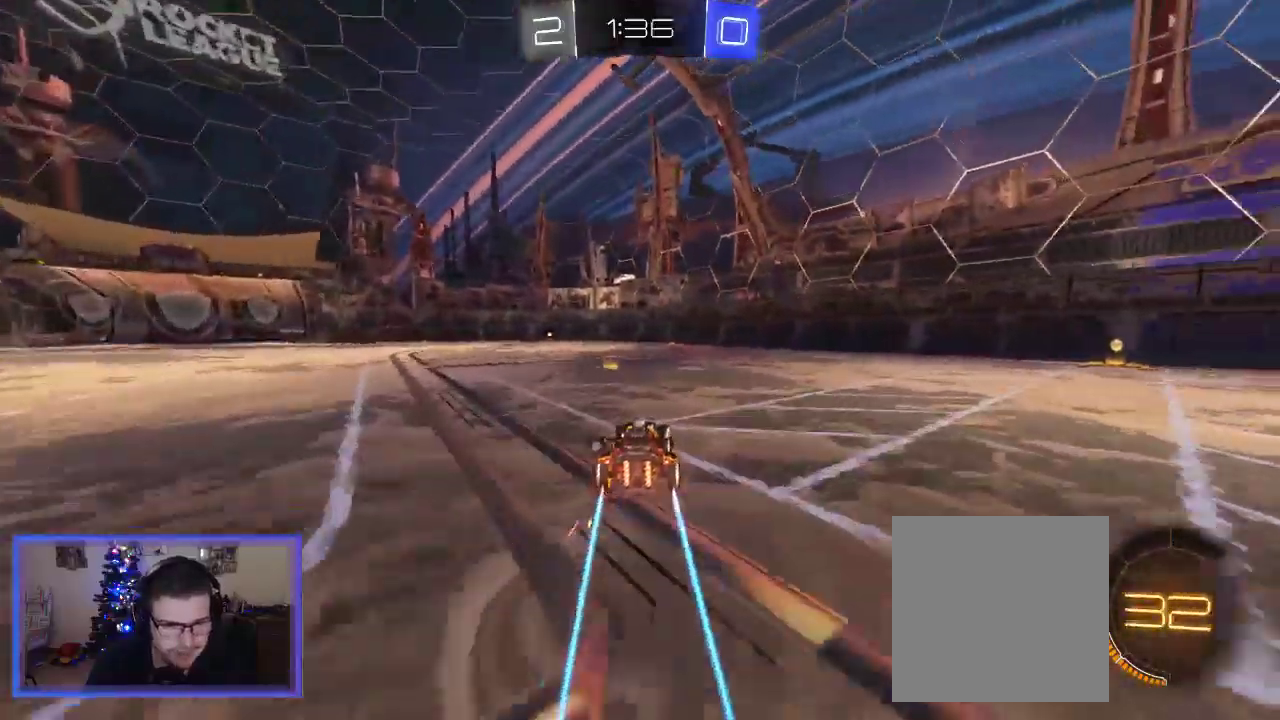
{"buttons": ["B", "R2"], "left_stick": "center", "right_stick": "center", "events": [[33, "left_stick", "center"], [117, "left_stick", "left"], [333, "left_stick", "center"], [450, "B", "down"]]}
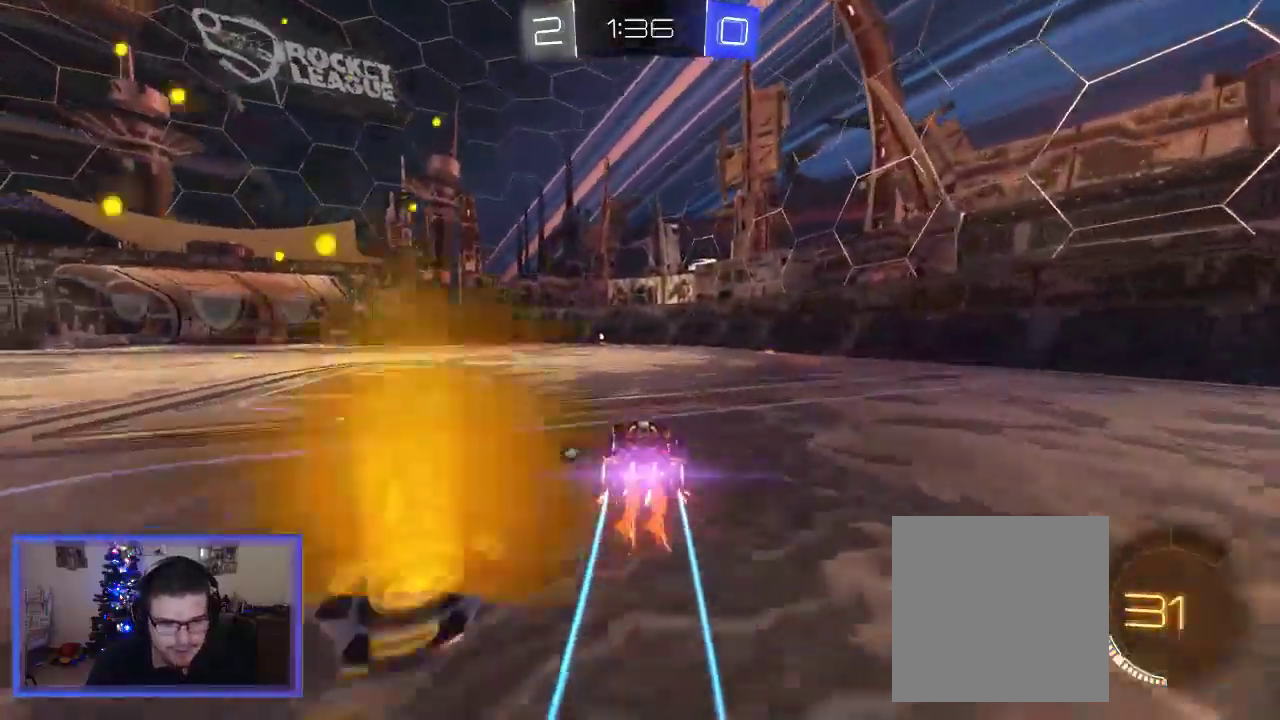
{"buttons": ["R2"], "left_stick": "center", "right_stick": "center", "events": [[233, "left_stick", "left"], [367, "left_stick", "center"], [450, "B", "up"]]}
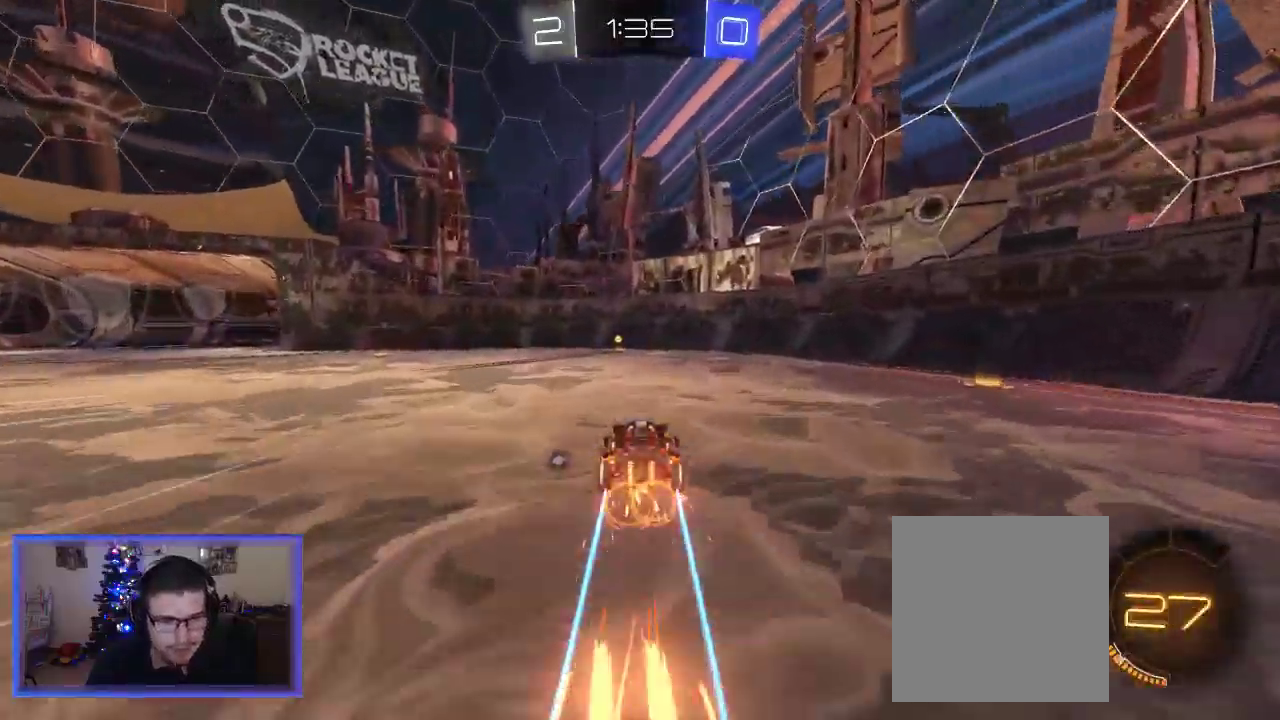
{"buttons": ["R2"], "left_stick": "left", "right_stick": "center", "events": [[50, "Y", "down"], [150, "Y", "up"], [500, "left_stick", "left"]]}
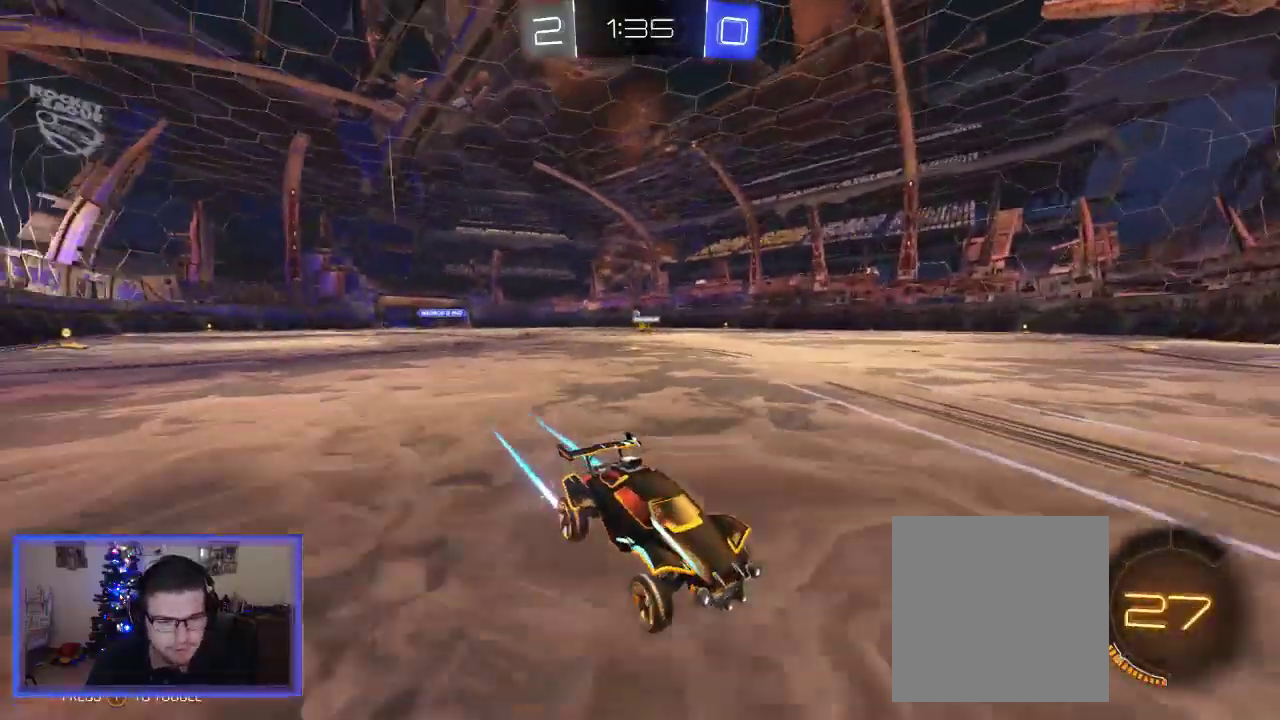
{"buttons": ["R2"], "left_stick": "left", "right_stick": "center", "events": [[183, "X", "down"], [317, "X", "up"]]}
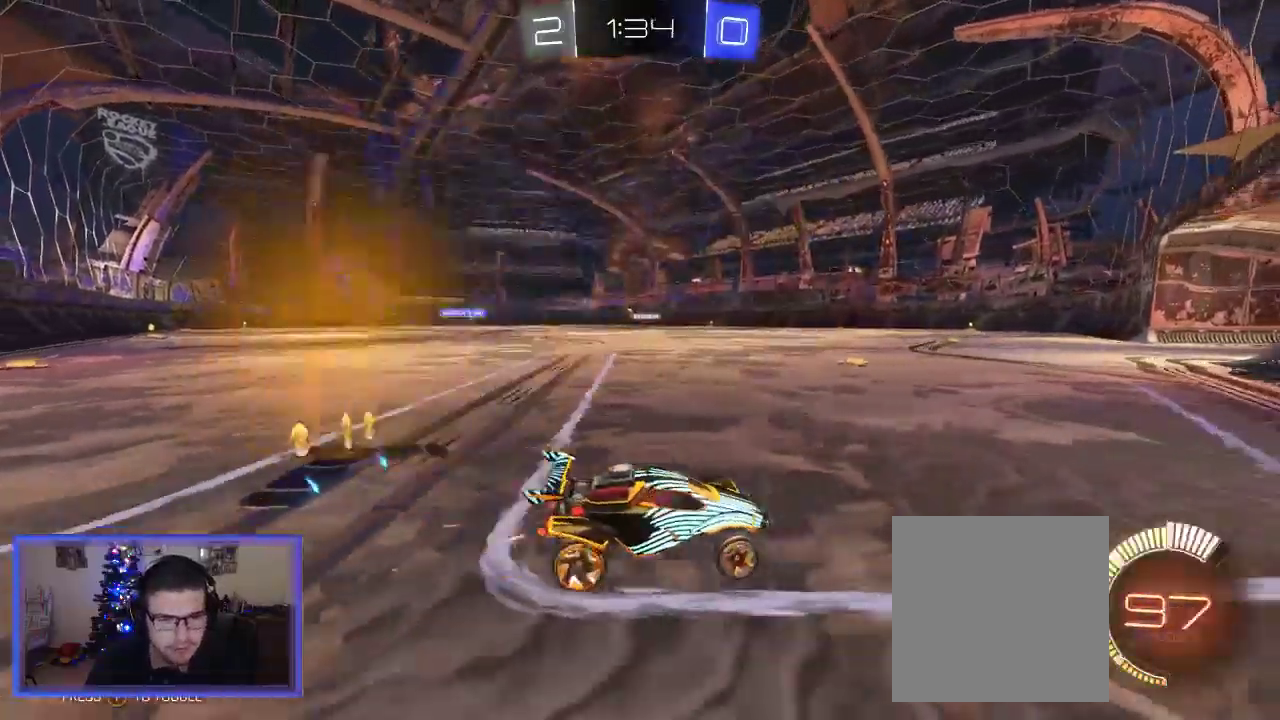
{"buttons": ["R2"], "left_stick": "left", "right_stick": "center", "events": [[233, "left_stick", "center"], [417, "left_stick", "left"]]}
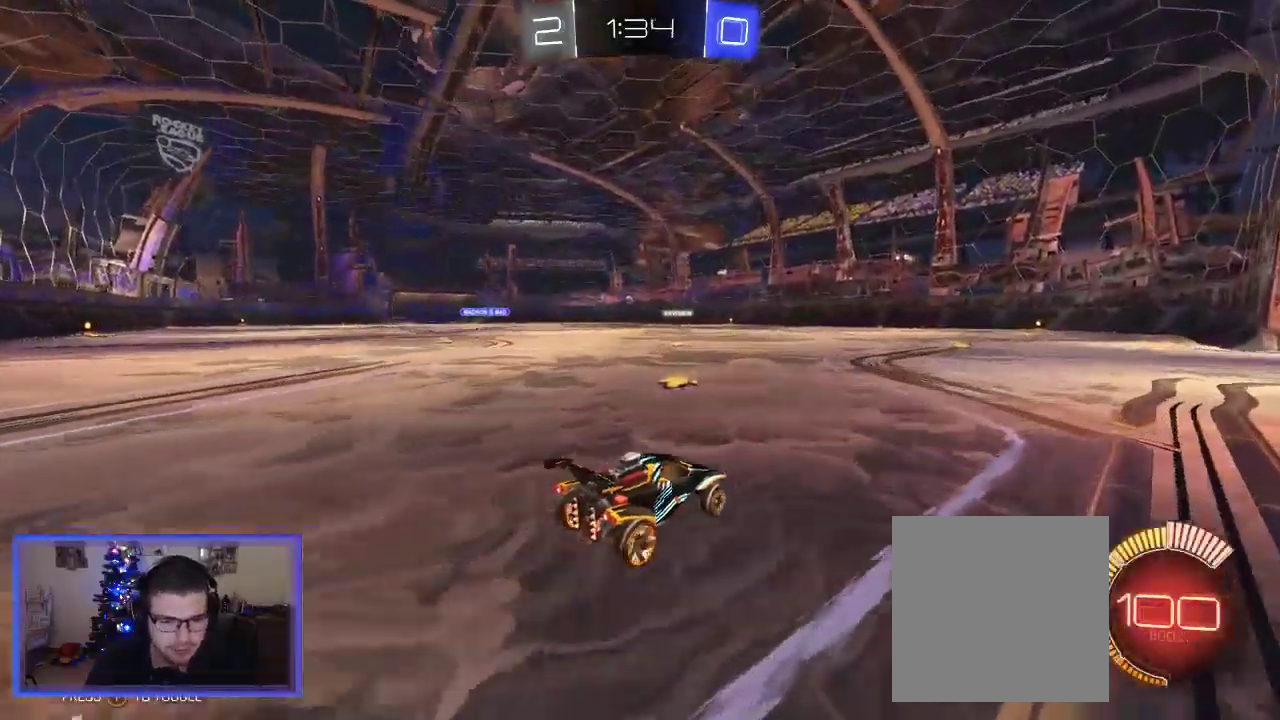
{"buttons": ["R2"], "left_stick": "right", "right_stick": "center", "events": [[217, "left_stick", "center"], [283, "left_stick", "right"]]}
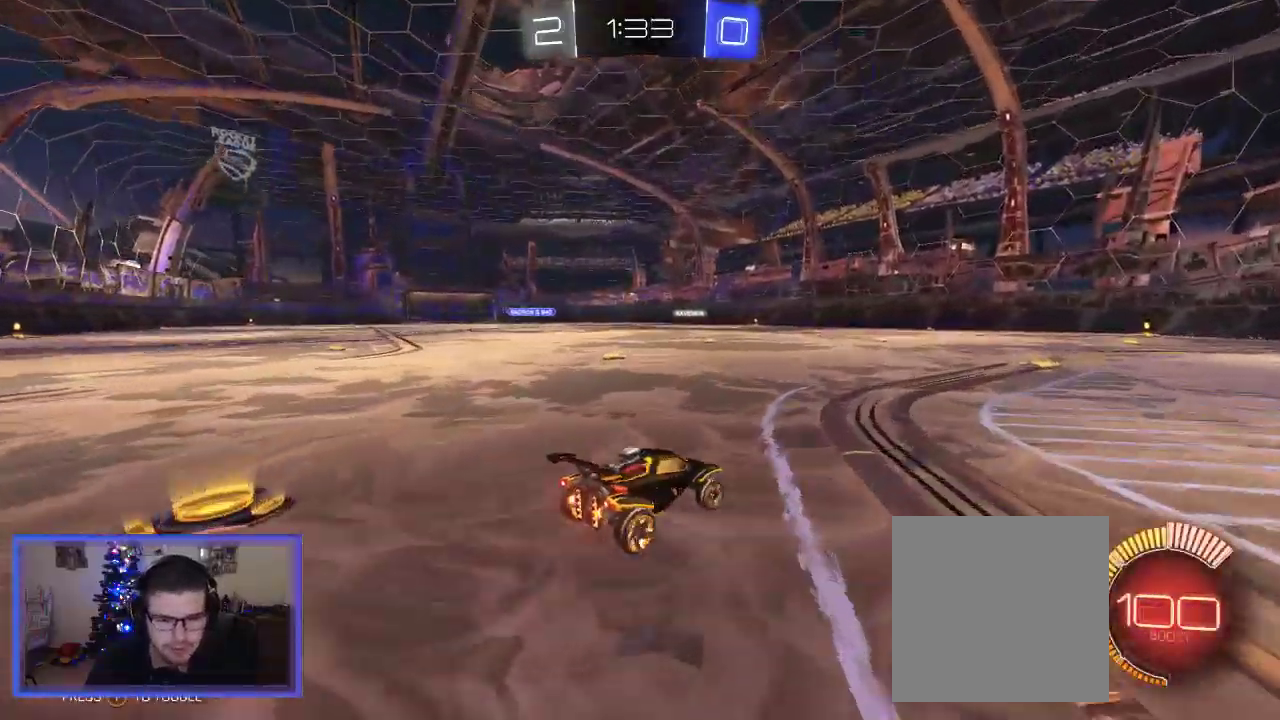
{"buttons": ["X", "R2"], "left_stick": "left", "right_stick": "center", "events": [[350, "left_stick", "left"], [417, "X", "down"]]}
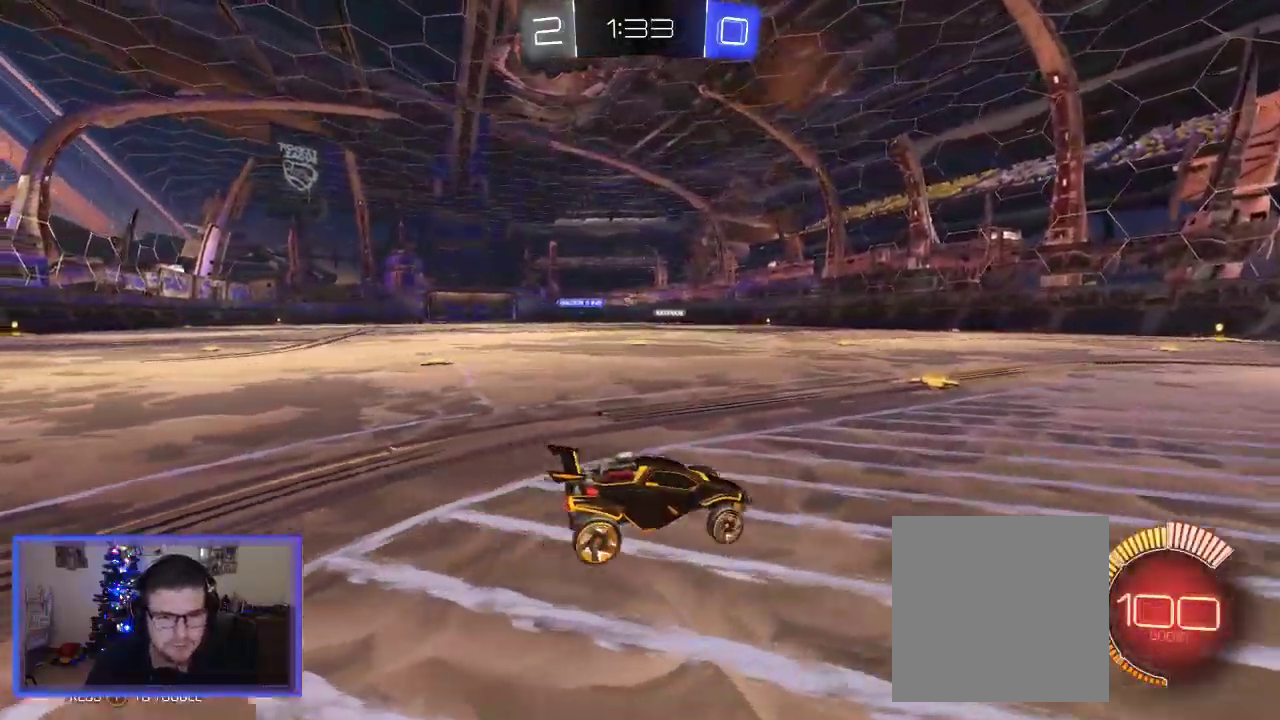
{"buttons": ["R2"], "left_stick": "center", "right_stick": "center", "events": [[50, "X", "up"], [200, "left_stick", "up-left"], [400, "left_stick", "center"]]}
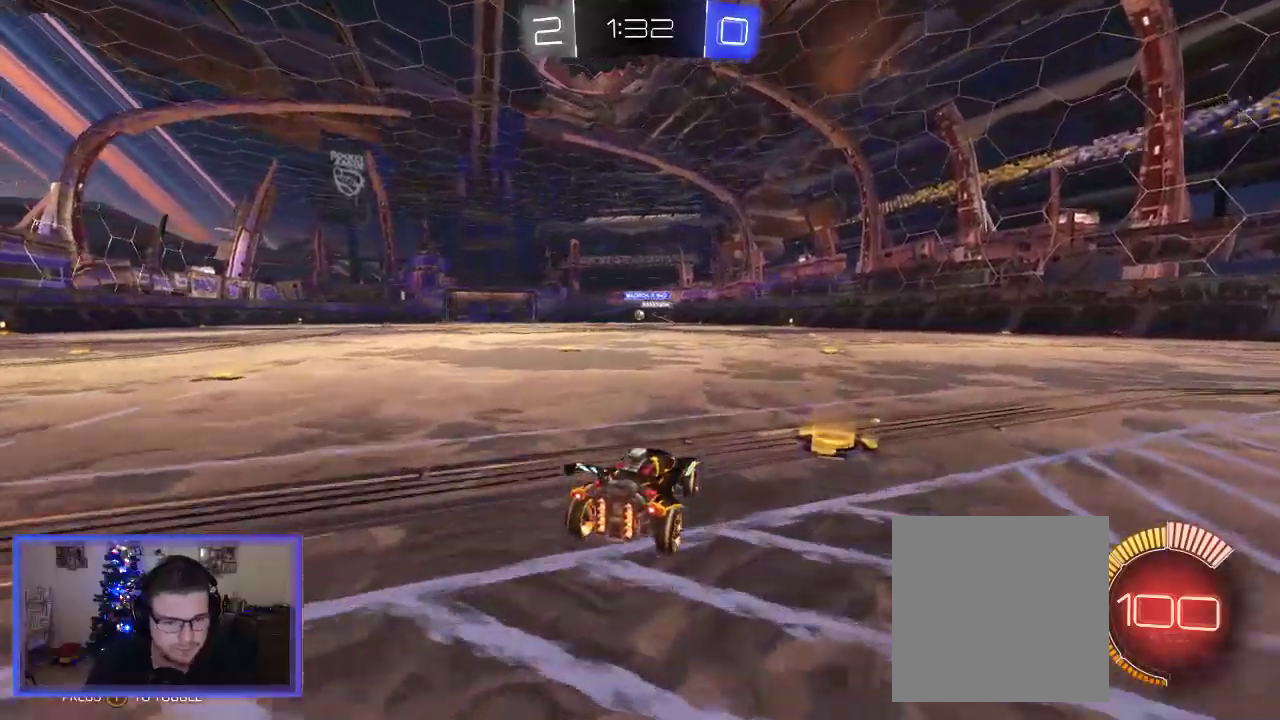
{"buttons": ["R2"], "left_stick": "right", "right_stick": "center", "events": [[317, "left_stick", "right"]]}
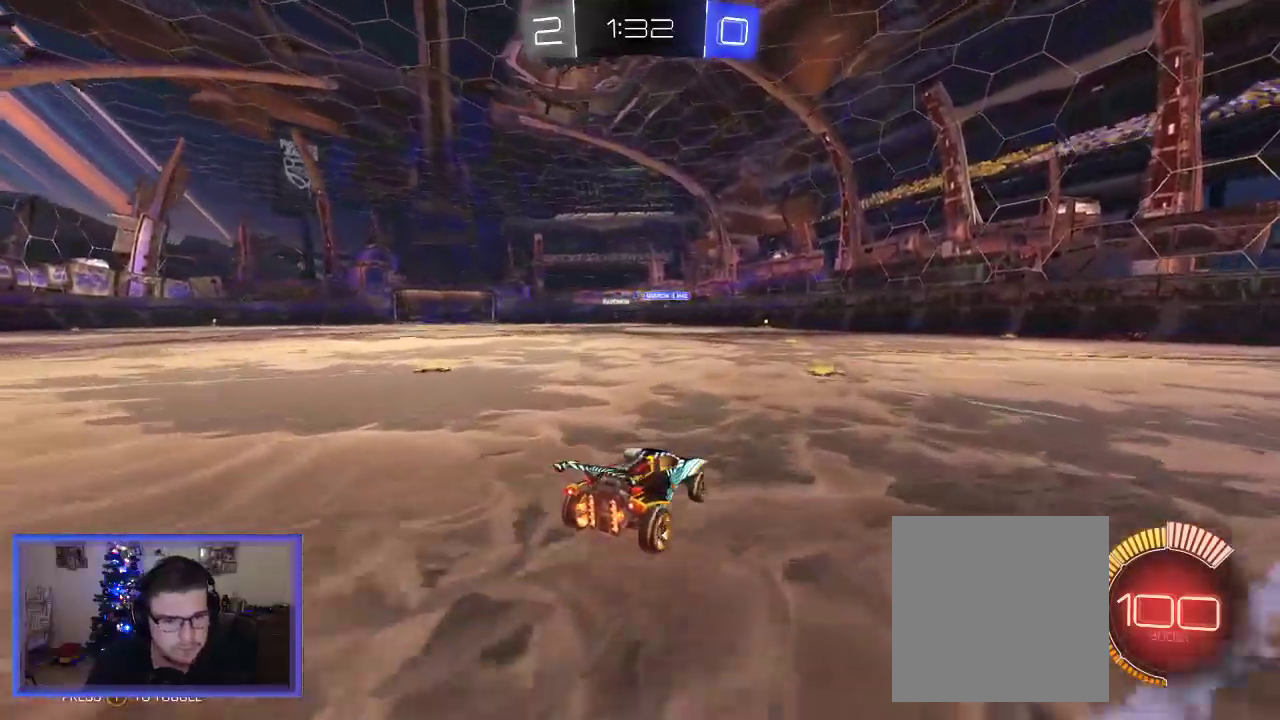
{"buttons": ["R2"], "left_stick": "left", "right_stick": "center", "events": [[17, "left_stick", "center"], [333, "left_stick", "left"]]}
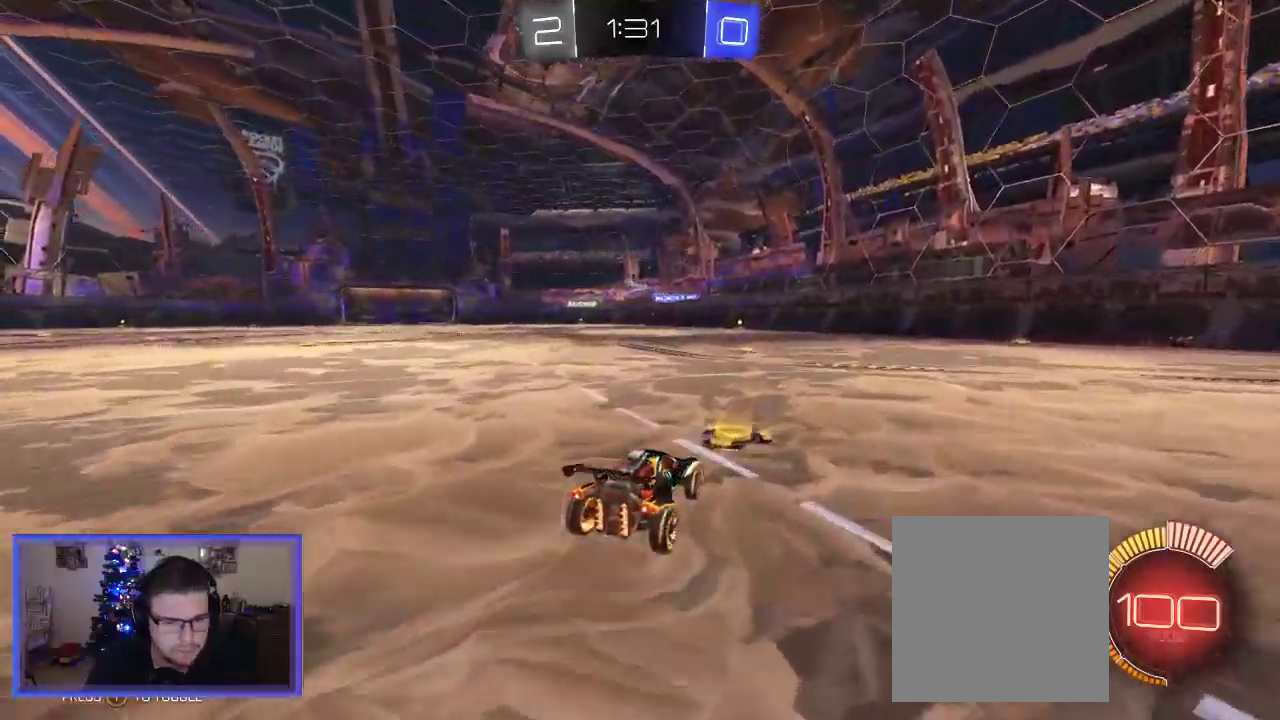
{"buttons": ["B", "R2"], "left_stick": "center", "right_stick": "center", "events": [[183, "B", "down"], [483, "left_stick", "center"]]}
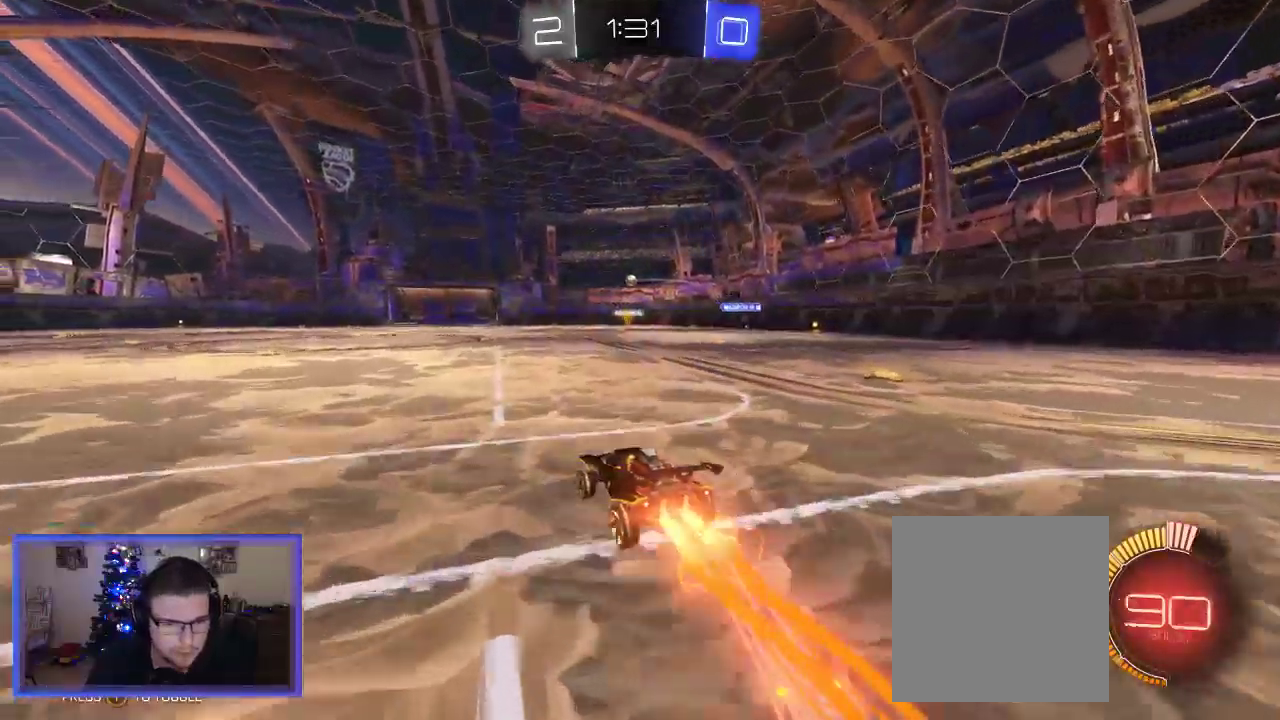
{"buttons": ["B", "R2"], "left_stick": "left", "right_stick": "center", "events": [[417, "left_stick", "left"]]}
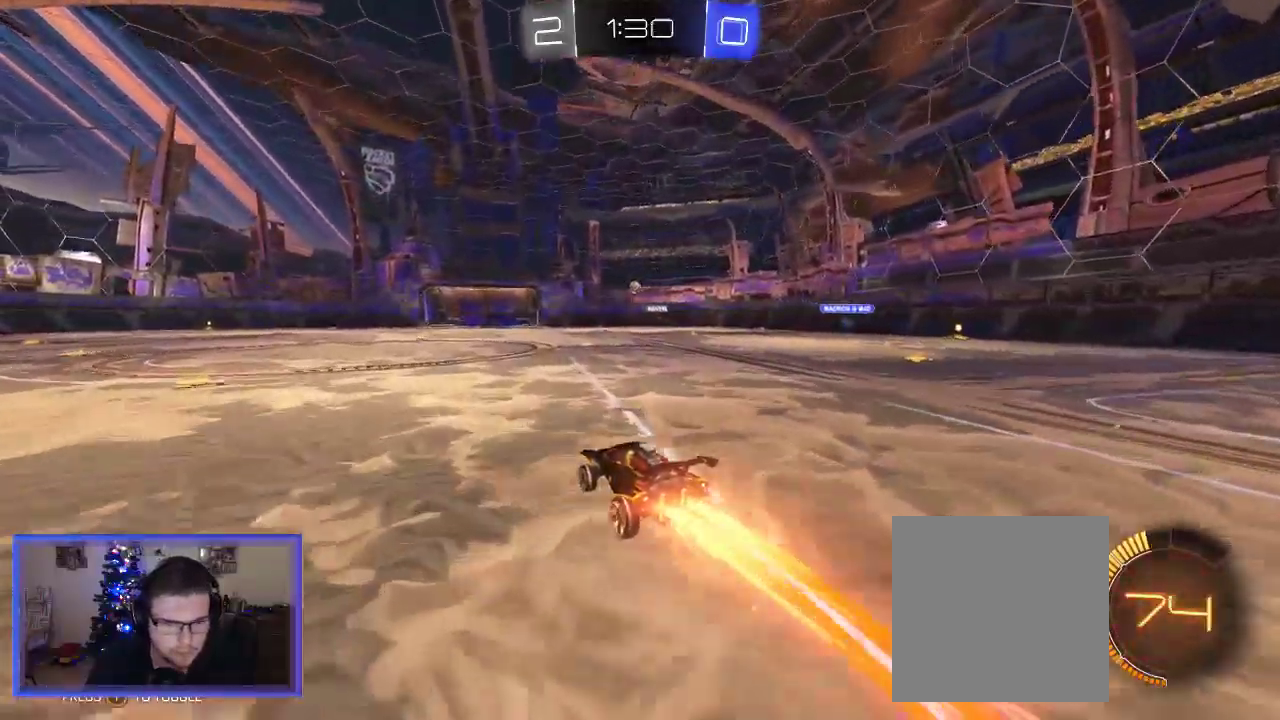
{"buttons": ["B", "R2"], "left_stick": "right", "right_stick": "center", "events": [[50, "left_stick", "center"], [483, "left_stick", "right"]]}
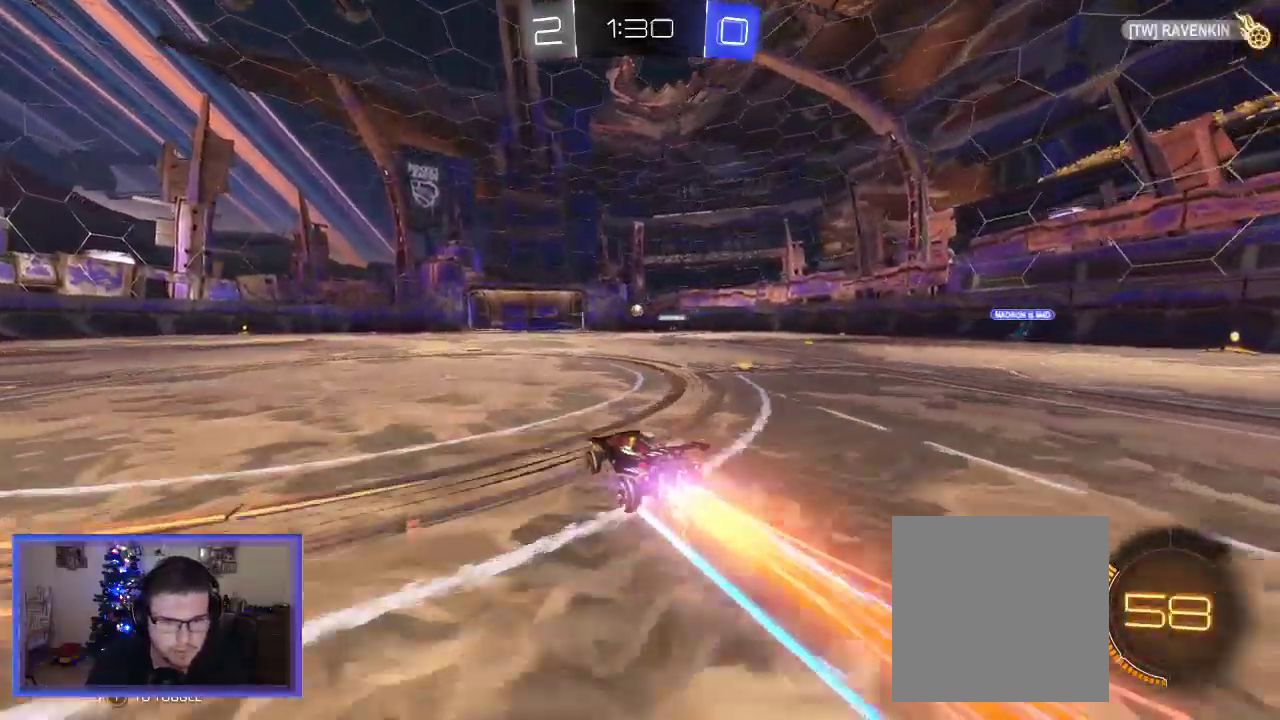
{"buttons": ["B", "R2"], "left_stick": "center", "right_stick": "center", "events": [[50, "left_stick", "center"]]}
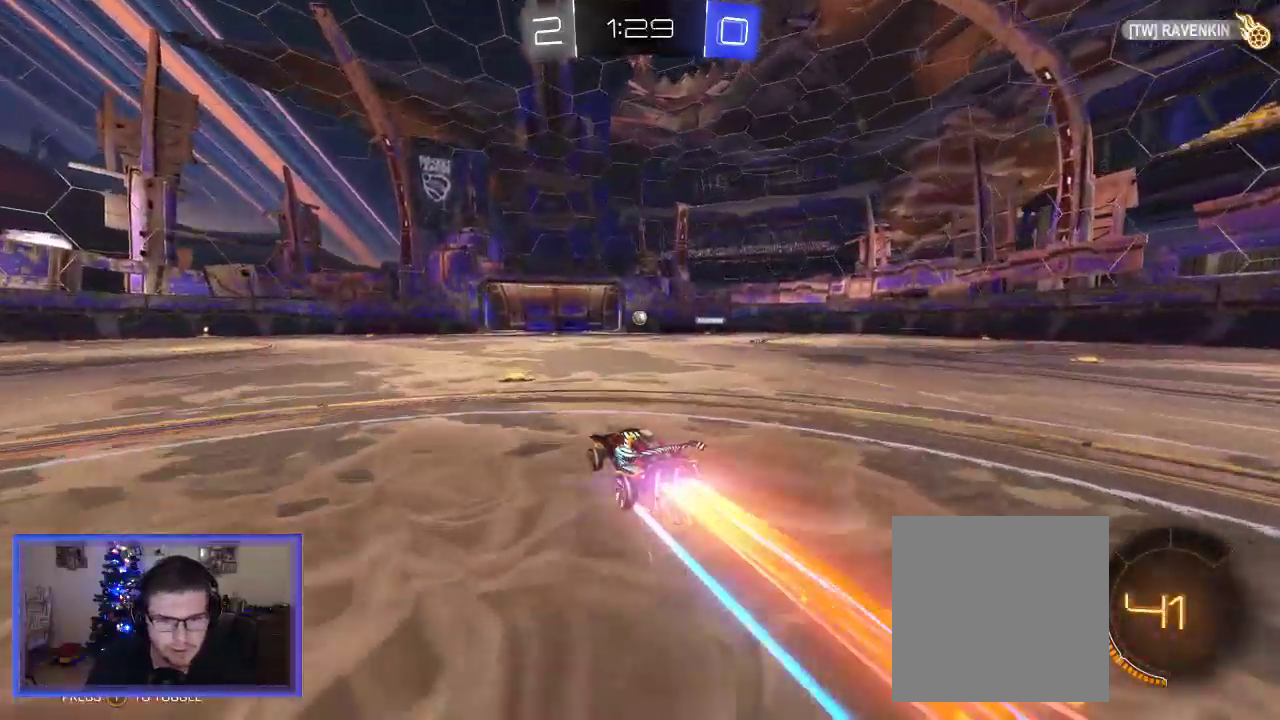
{"buttons": ["B", "R2"], "left_stick": "center", "right_stick": "center", "events": [[250, "left_stick", "right"], [350, "left_stick", "center"]]}
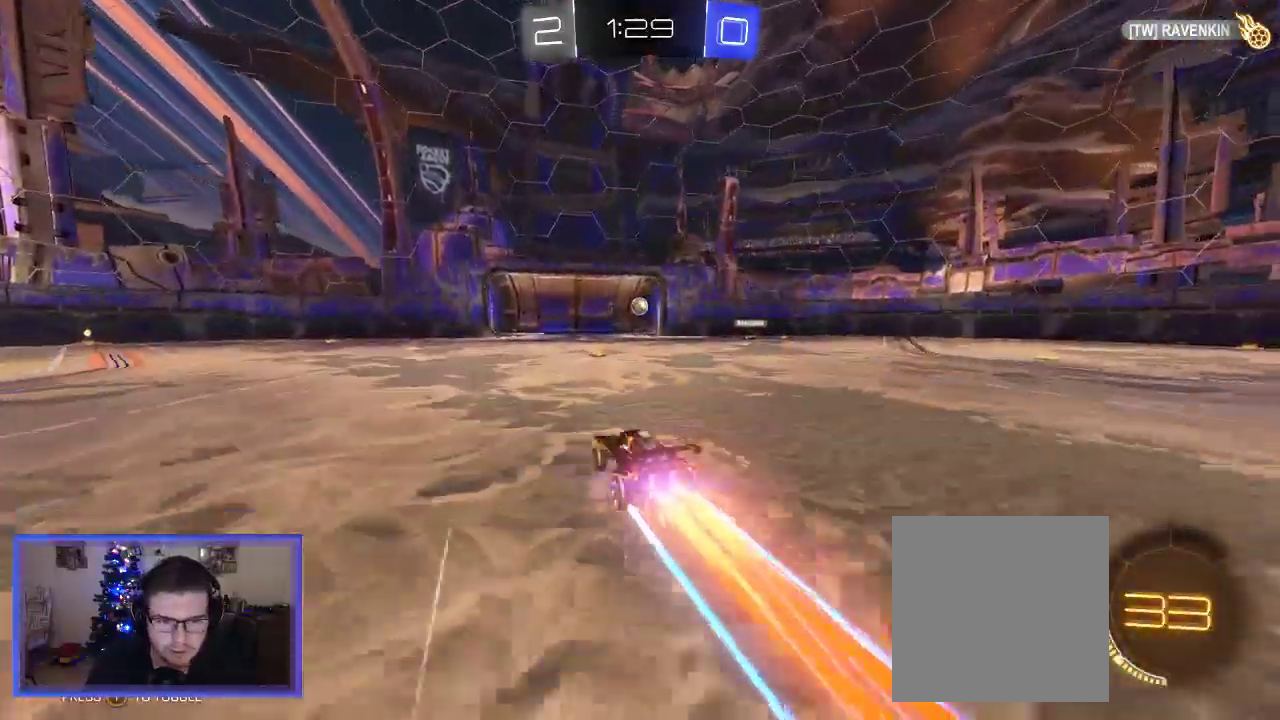
{"buttons": ["B", "R2"], "left_stick": "center", "right_stick": "center", "events": [[233, "left_stick", "right"], [350, "left_stick", "center"]]}
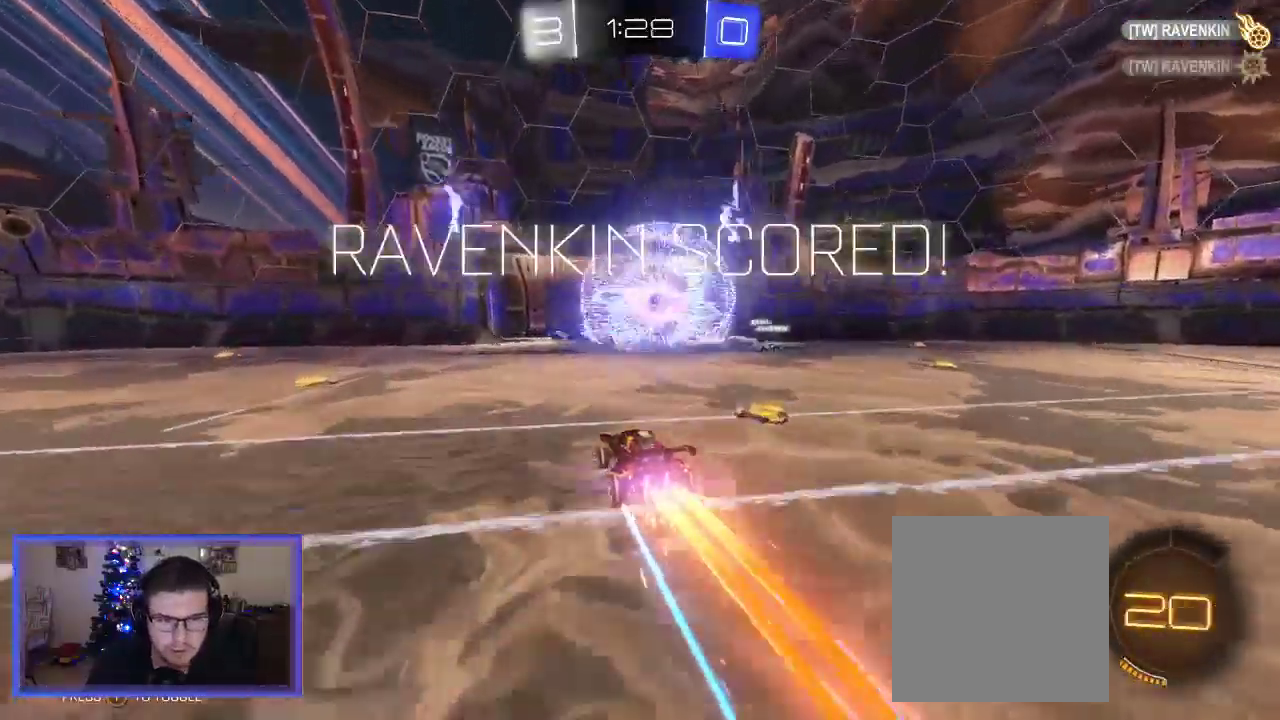
{"buttons": [], "left_stick": "center", "right_stick": "center", "events": [[17, "left_stick", "left"], [217, "left_stick", "center"], [383, "B", "up"], [467, "R2", "up"]]}
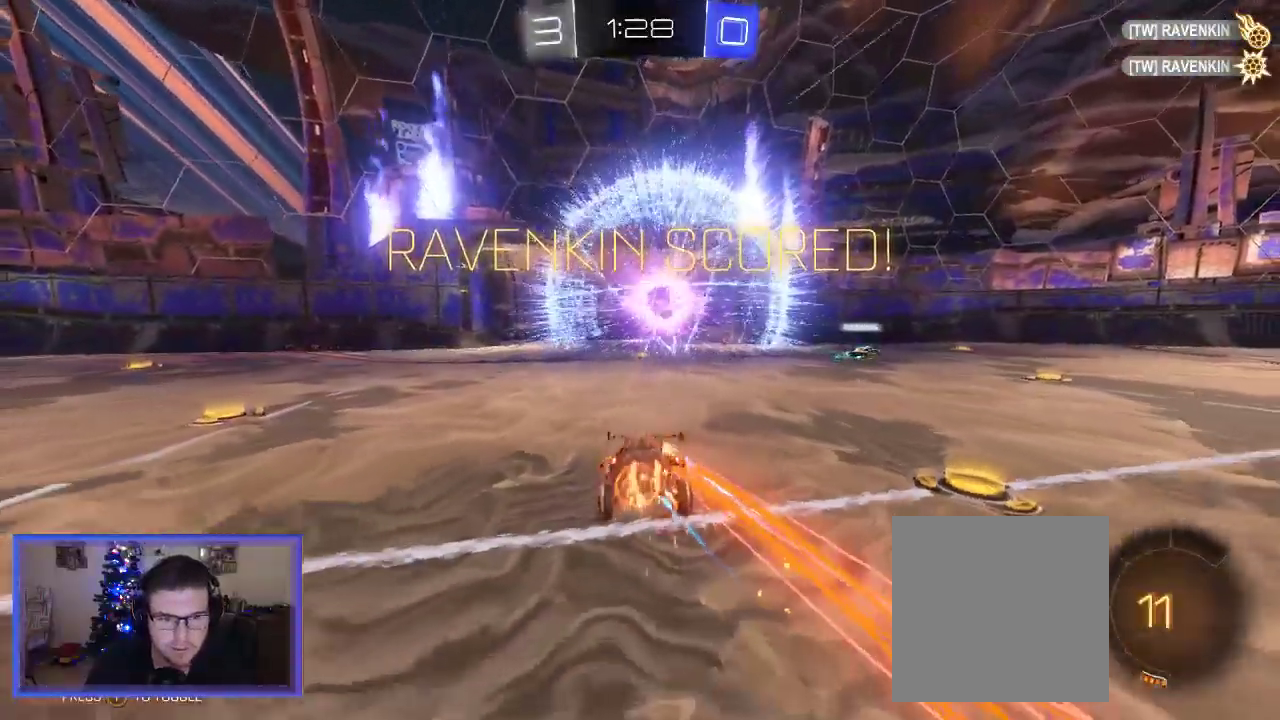
{"buttons": [], "left_stick": "center", "right_stick": "center", "events": []}
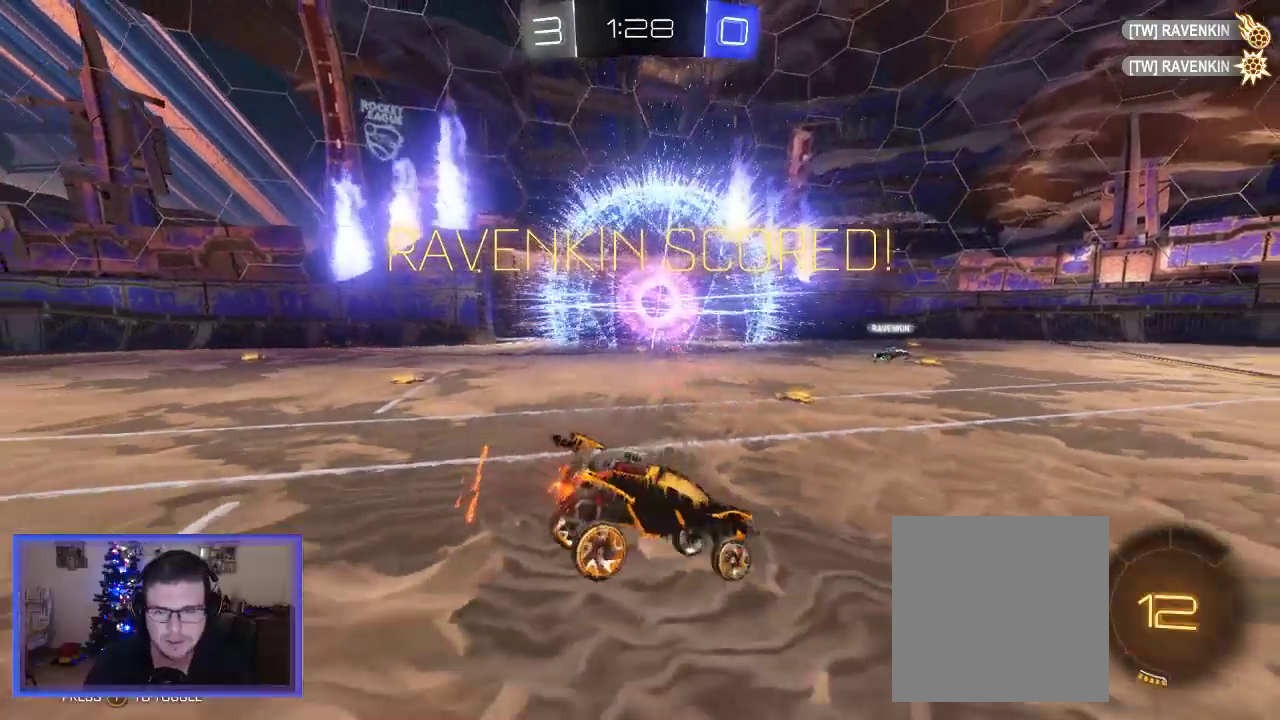
{"buttons": [], "left_stick": "center", "right_stick": "center", "events": [[33, "DPAD_LEFT", "down"], [150, "DPAD_LEFT", "up"]]}